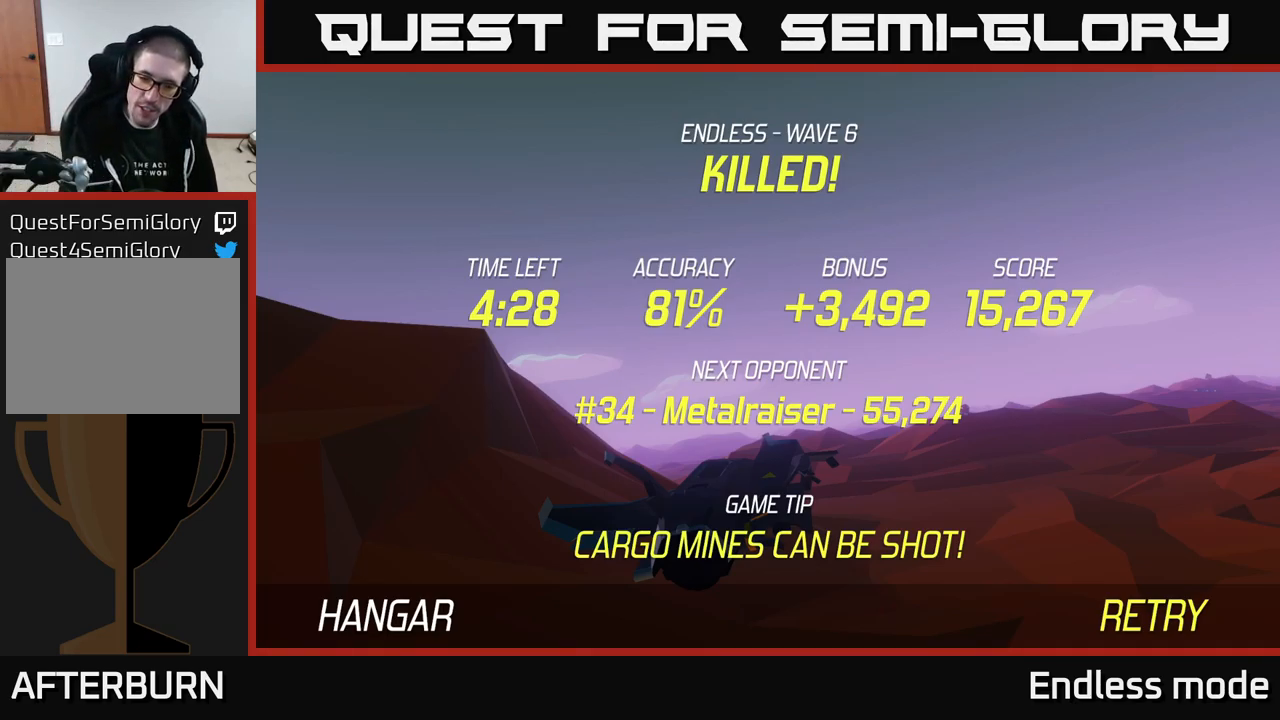
Gameplay with a controller (Xbox layout); each line is a JSON object with the inputs held at the frame after it. "events" lists button and stick changes between this image and that frame as [ms after this image, input, new state], when the widget could be followed in between.
{"buttons": ["L2"], "left_stick": "down", "right_stick": "center", "events": [[117, "A", "down"], [217, "A", "up"], [334, "left_stick", "down"], [500, "L2", "down"]]}
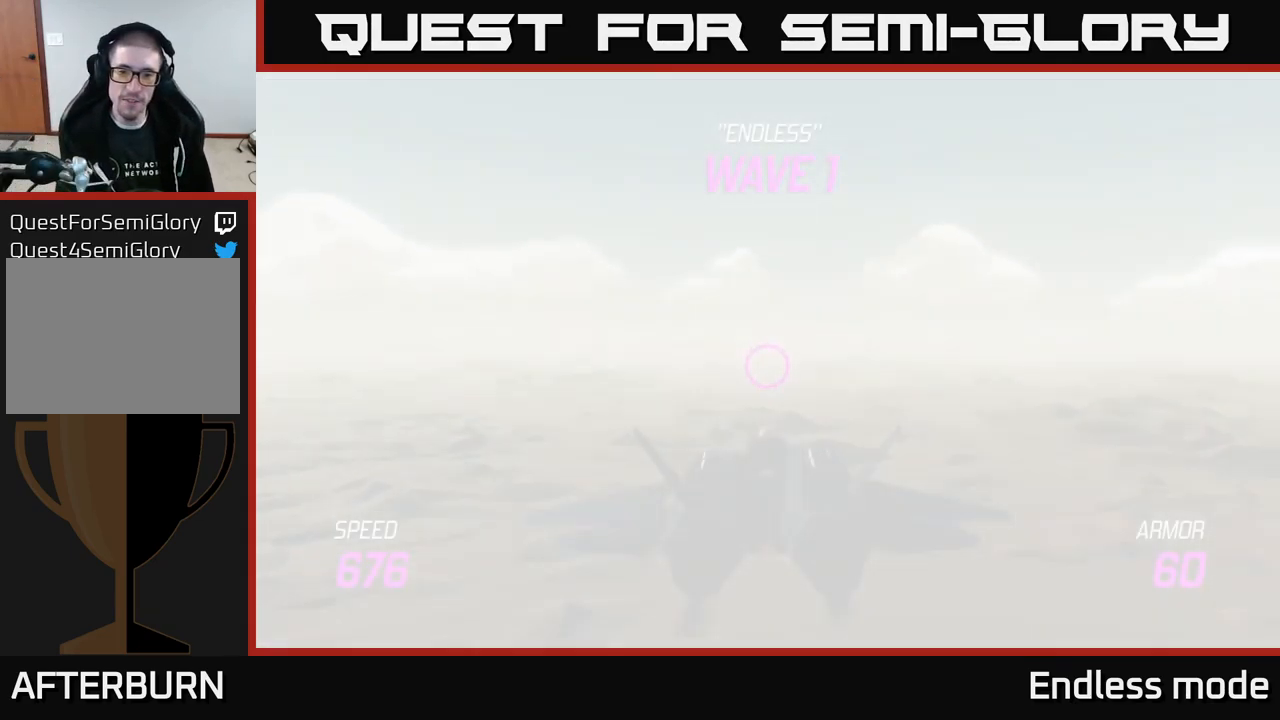
{"buttons": ["L2"], "left_stick": "down", "right_stick": "center", "events": []}
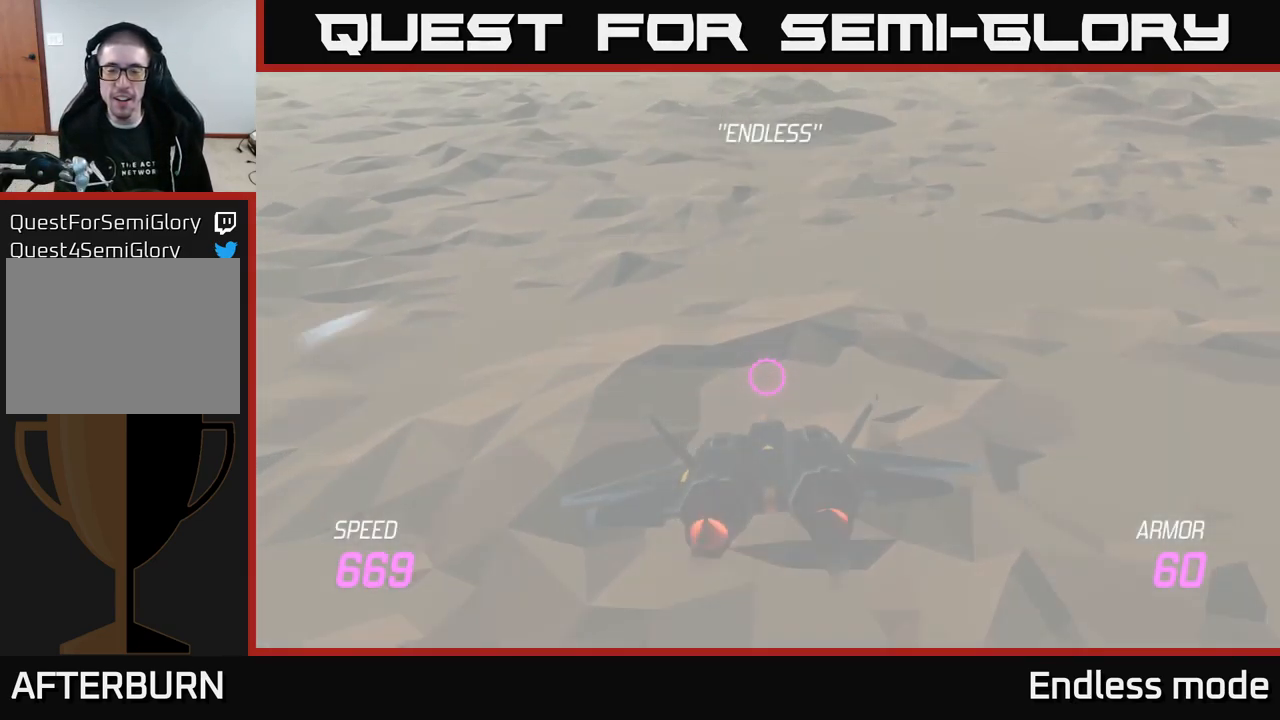
{"buttons": ["L2"], "left_stick": "down-right", "right_stick": "center", "events": [[467, "left_stick", "down-right"]]}
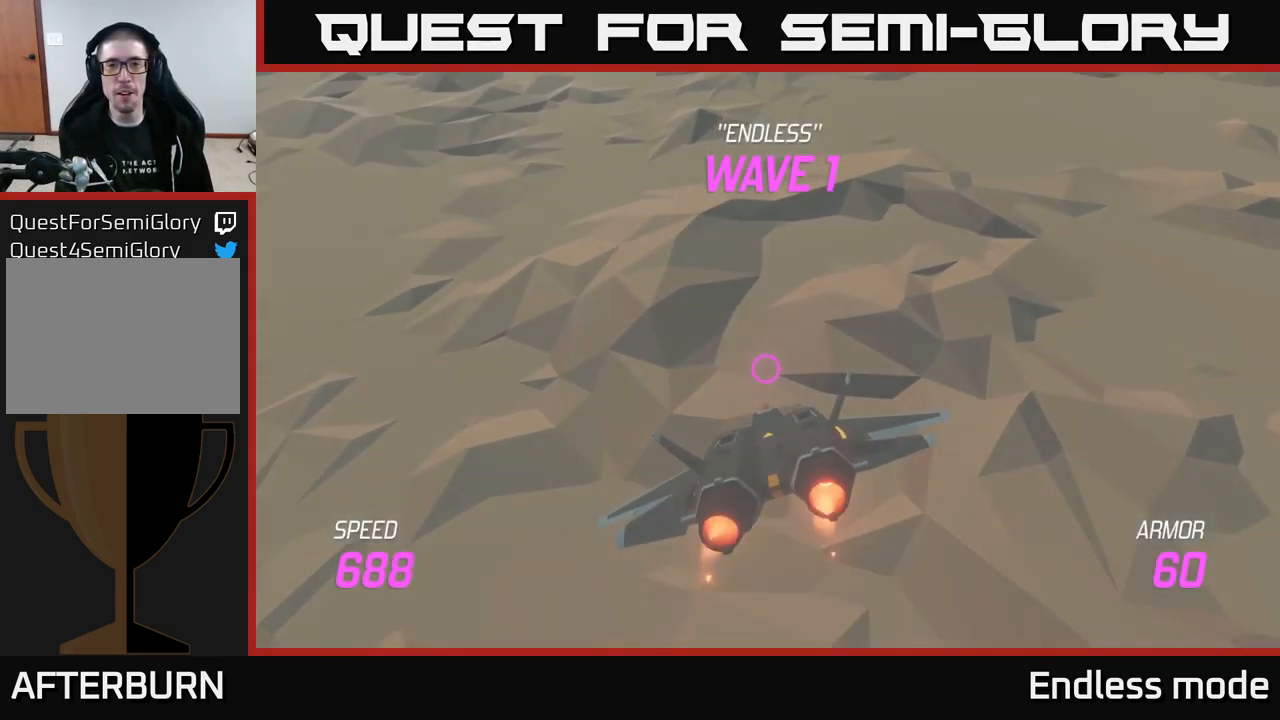
{"buttons": ["L2"], "left_stick": "down", "right_stick": "center", "events": [[217, "left_stick", "down"]]}
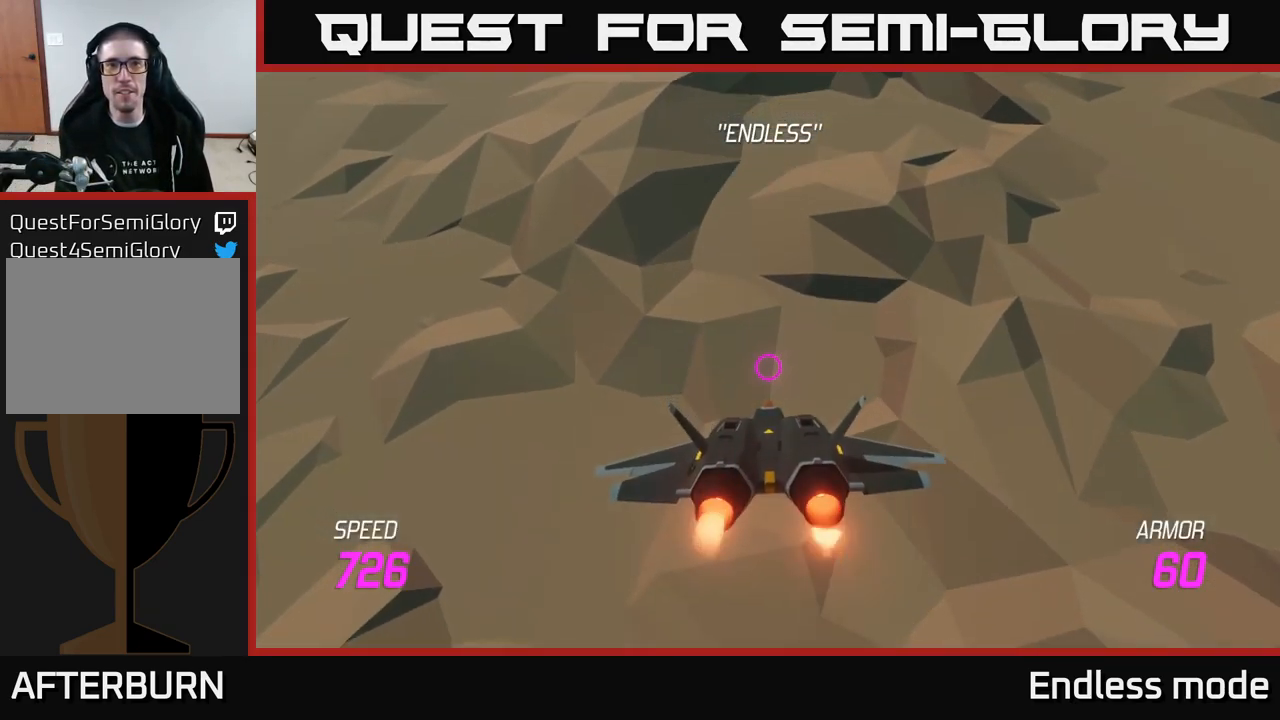
{"buttons": ["L2"], "left_stick": "up", "right_stick": "center", "events": [[366, "left_stick", "up"]]}
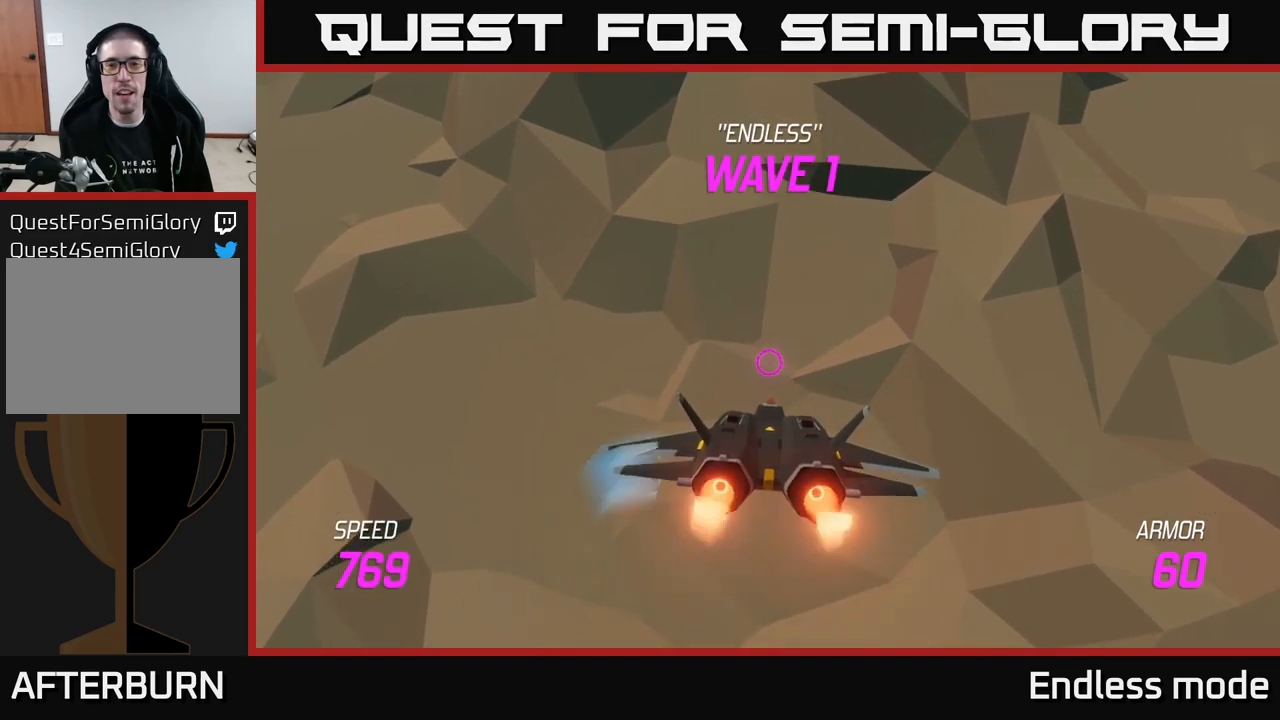
{"buttons": ["L2"], "left_stick": "up", "right_stick": "center", "events": []}
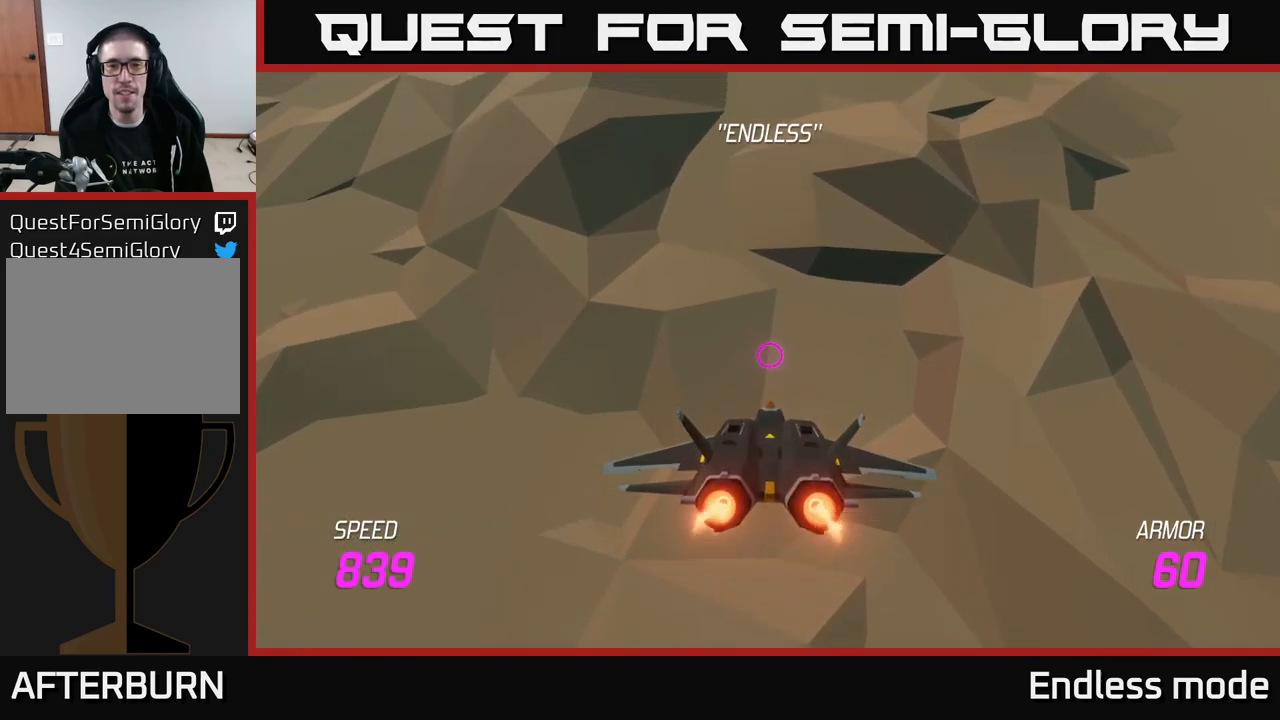
{"buttons": ["L2"], "left_stick": "up", "right_stick": "center", "events": []}
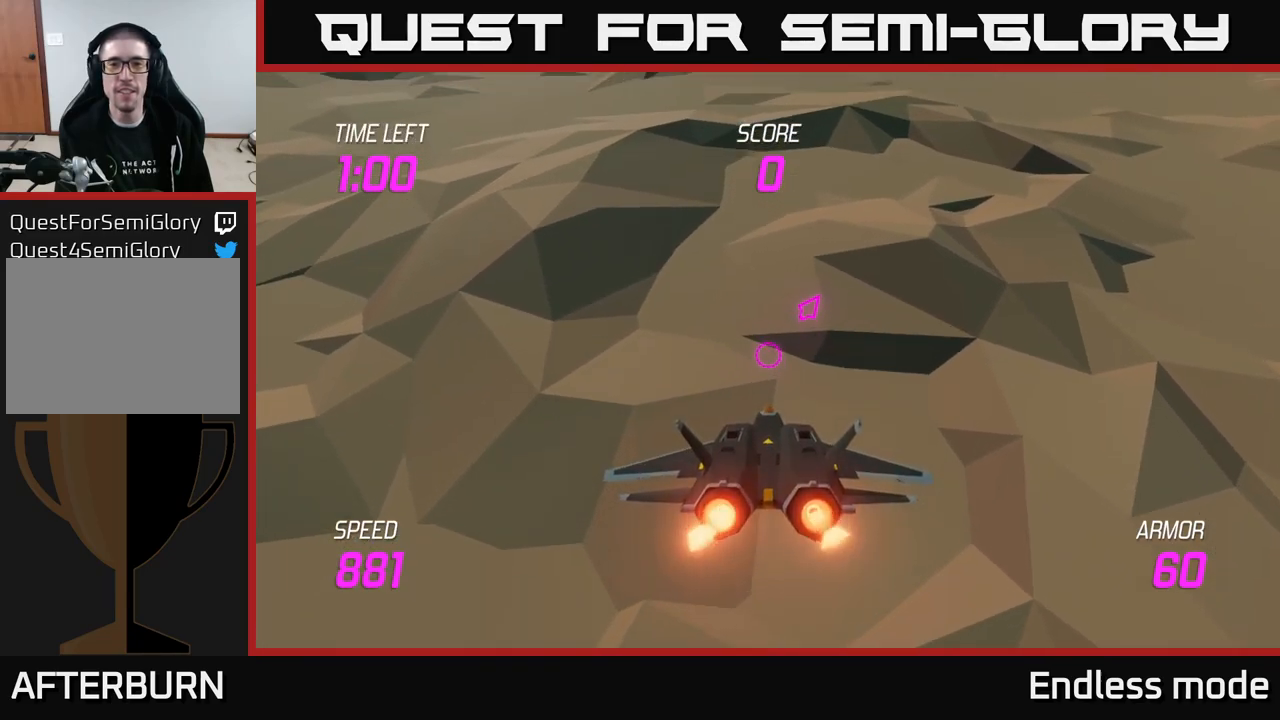
{"buttons": [], "left_stick": "up", "right_stick": "center", "events": [[433, "L2", "up"]]}
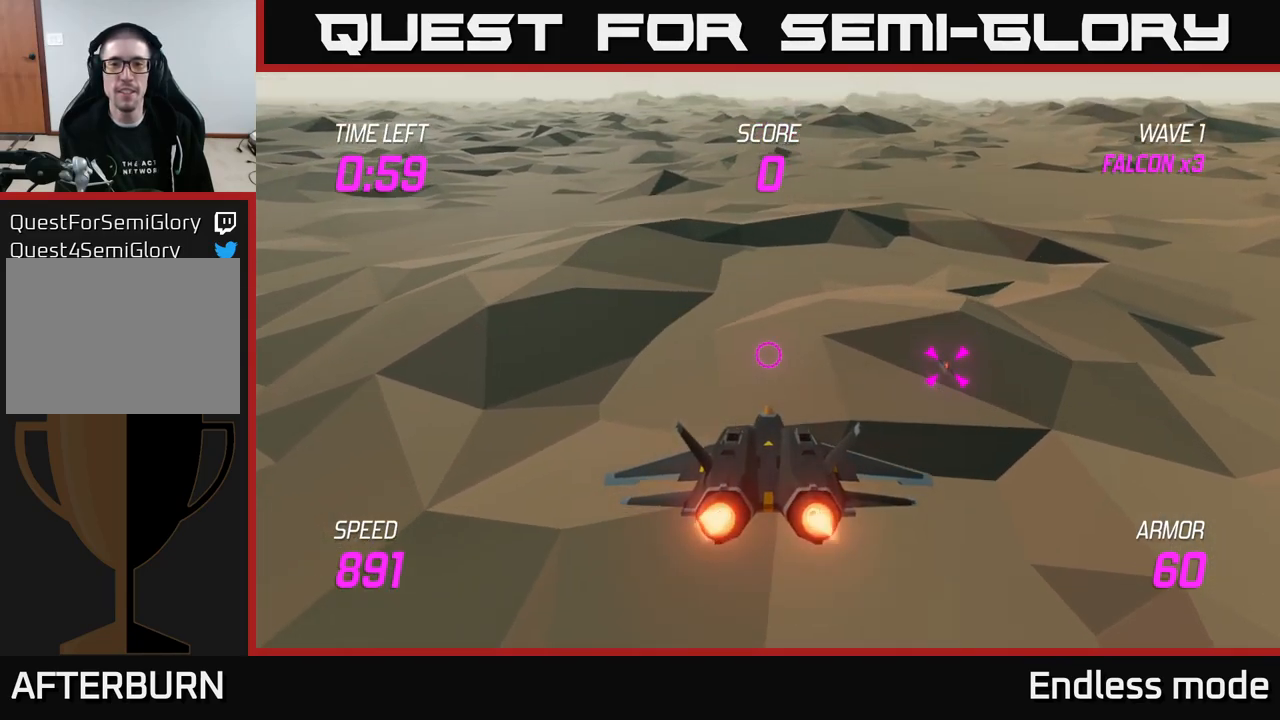
{"buttons": [], "left_stick": "up", "right_stick": "center", "events": []}
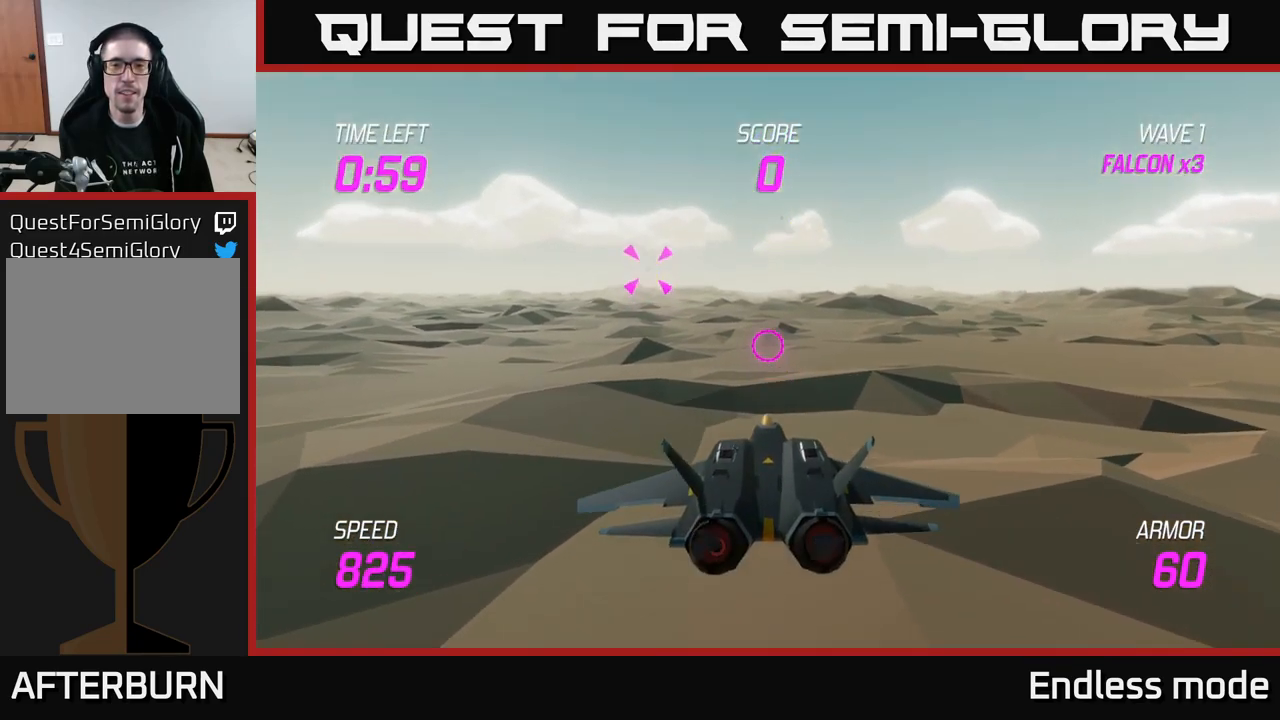
{"buttons": [], "left_stick": "up-left", "right_stick": "center", "events": [[16, "L2", "down"], [133, "left_stick", "center"], [216, "R2", "down"], [283, "left_stick", "right"], [333, "R2", "up"], [383, "R2", "down"], [400, "left_stick", "up"], [466, "L2", "up"], [466, "R2", "up"], [500, "left_stick", "up-left"]]}
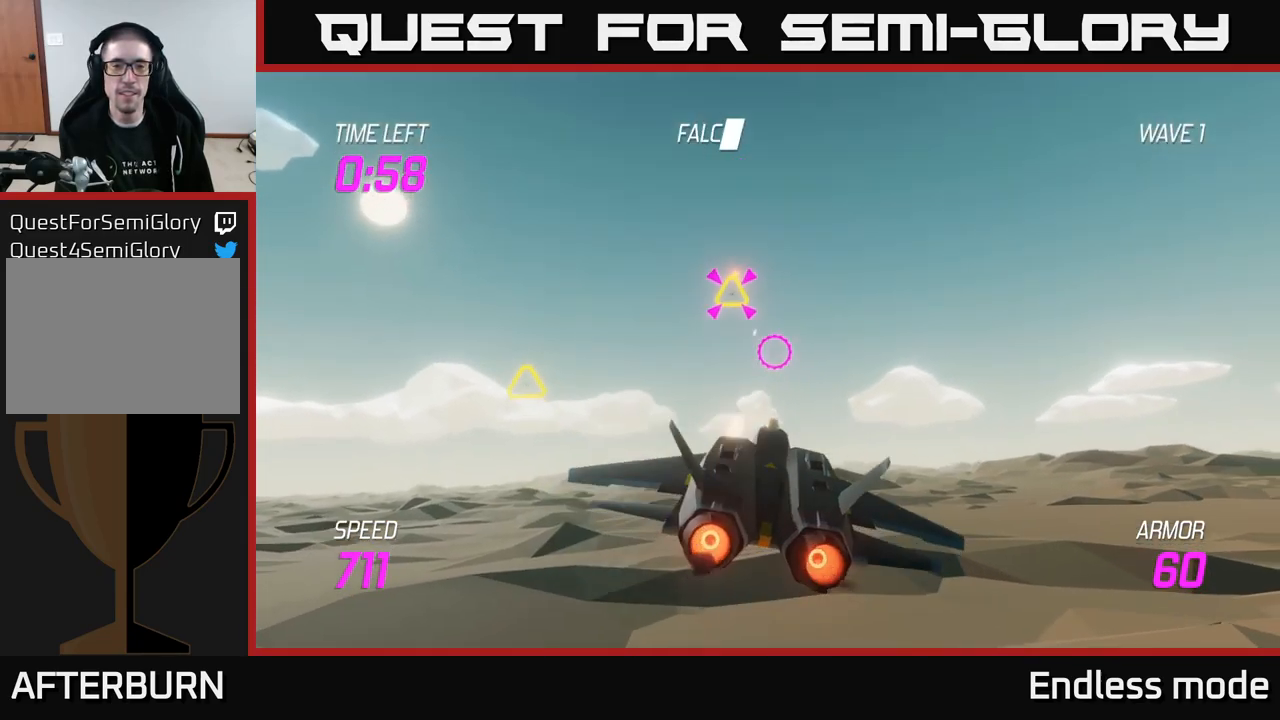
{"buttons": [], "left_stick": "up-right", "right_stick": "center", "events": [[200, "left_stick", "down-left"], [366, "left_stick", "center"], [450, "left_stick", "up-right"]]}
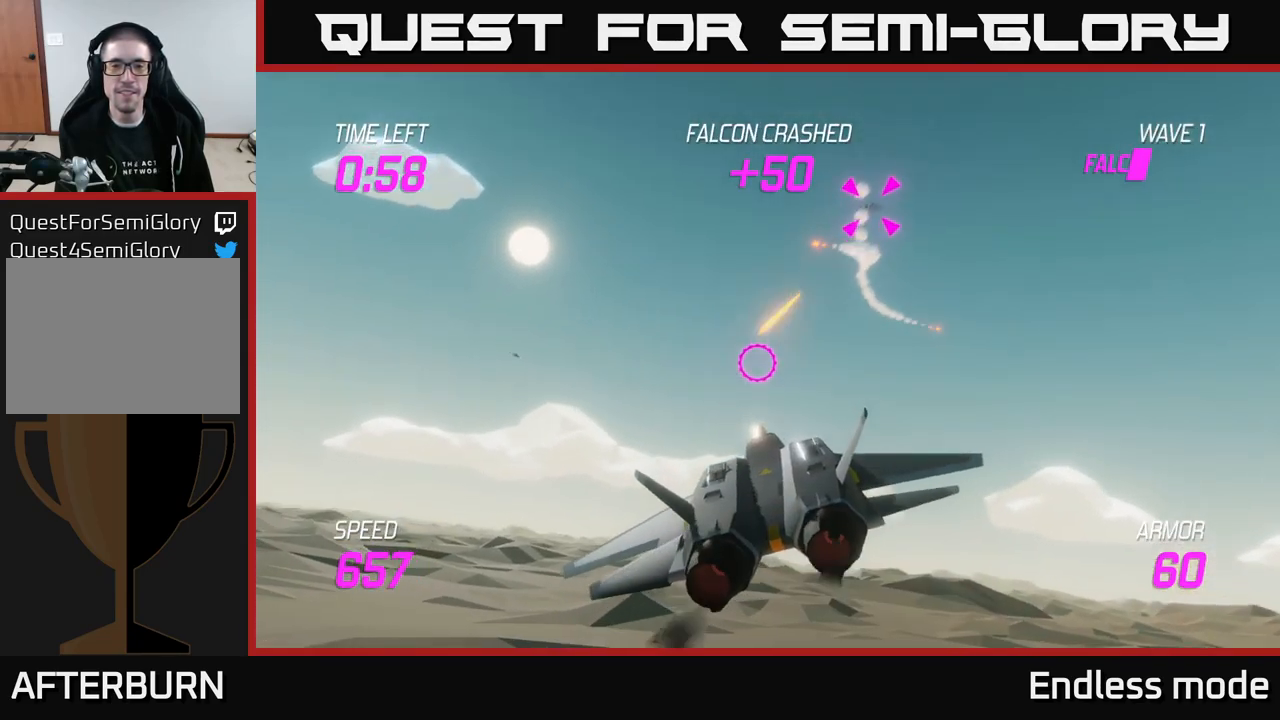
{"buttons": [], "left_stick": "left", "right_stick": "center", "events": [[50, "left_stick", "left"], [366, "L2", "down"], [483, "L2", "up"]]}
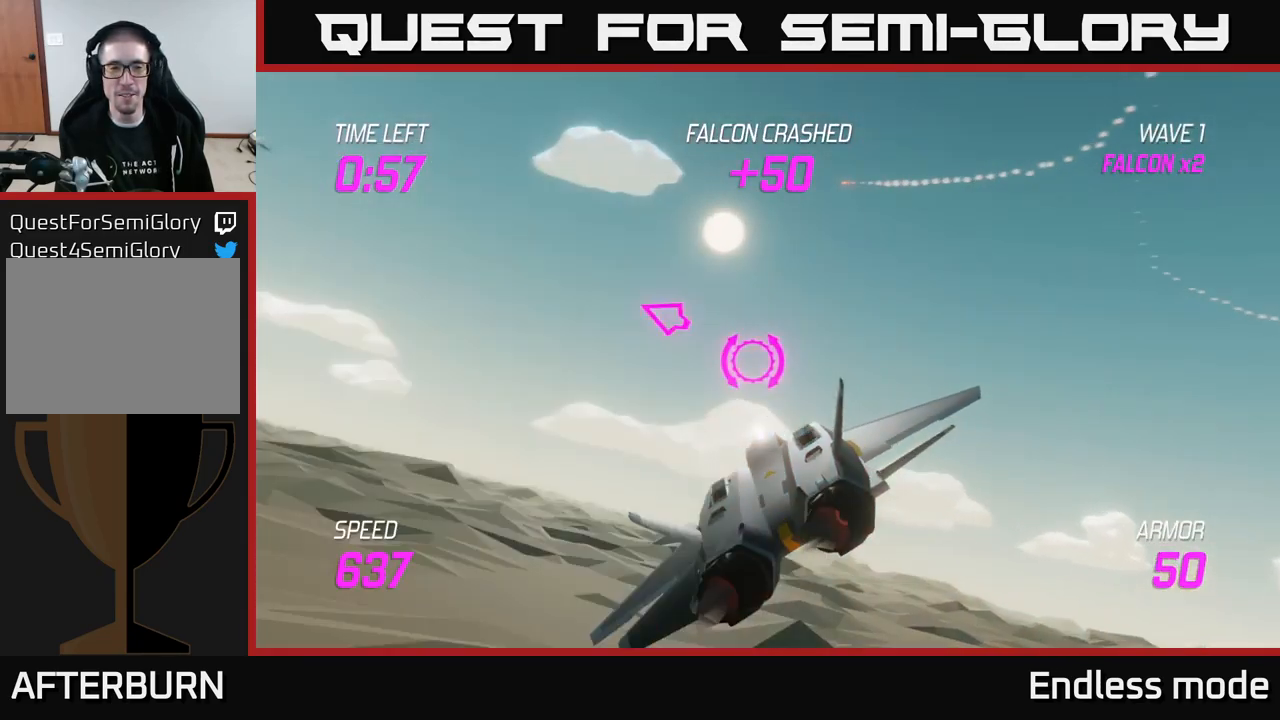
{"buttons": [], "left_stick": "up-left", "right_stick": "center", "events": [[66, "left_stick", "up-left"], [83, "L2", "down"], [200, "L2", "up"]]}
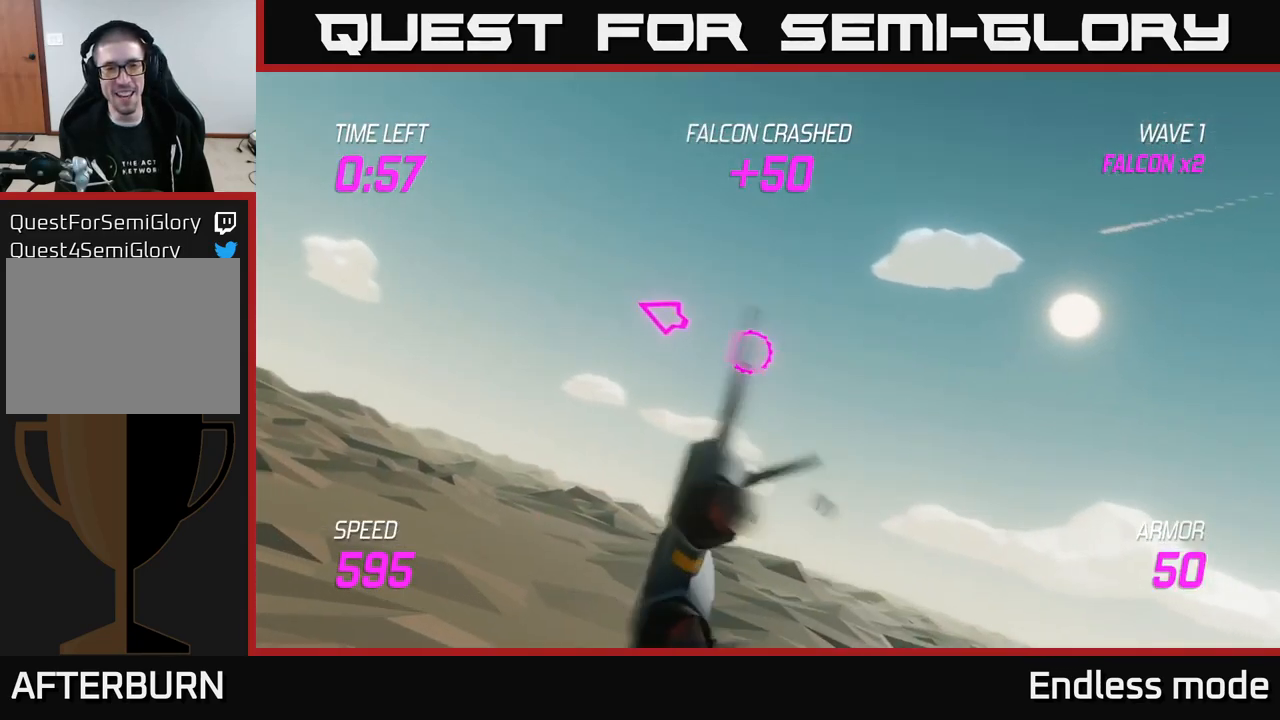
{"buttons": [], "left_stick": "left", "right_stick": "center", "events": [[366, "left_stick", "left"]]}
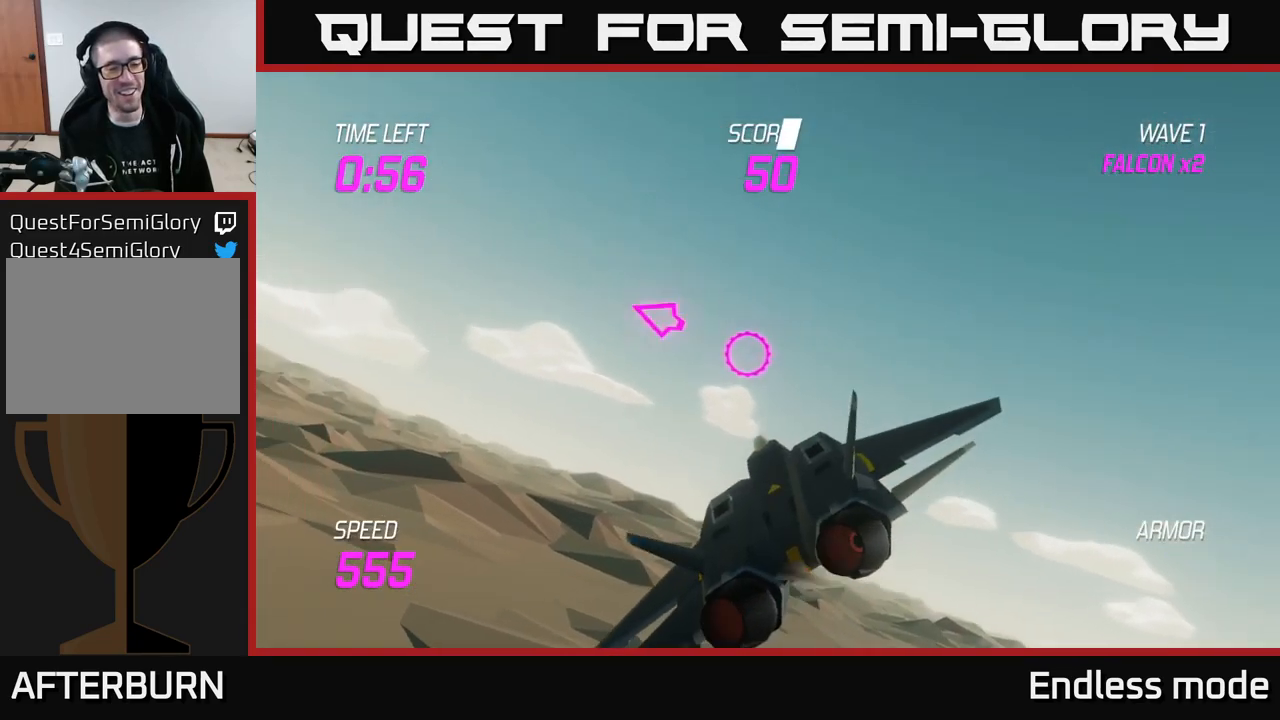
{"buttons": [], "left_stick": "left", "right_stick": "center", "events": [[166, "L2", "down"], [250, "L2", "up"]]}
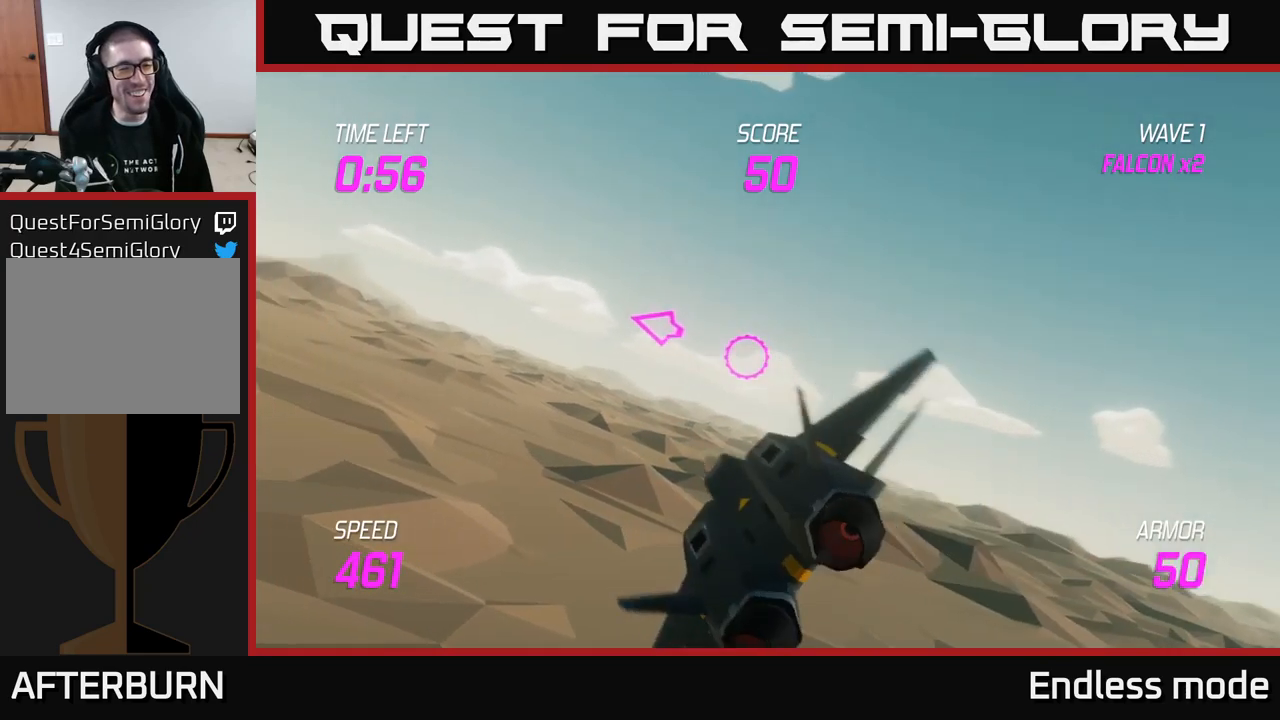
{"buttons": [], "left_stick": "left", "right_stick": "center", "events": [[50, "L2", "down"], [133, "L2", "up"], [283, "L2", "down"], [417, "L2", "up"]]}
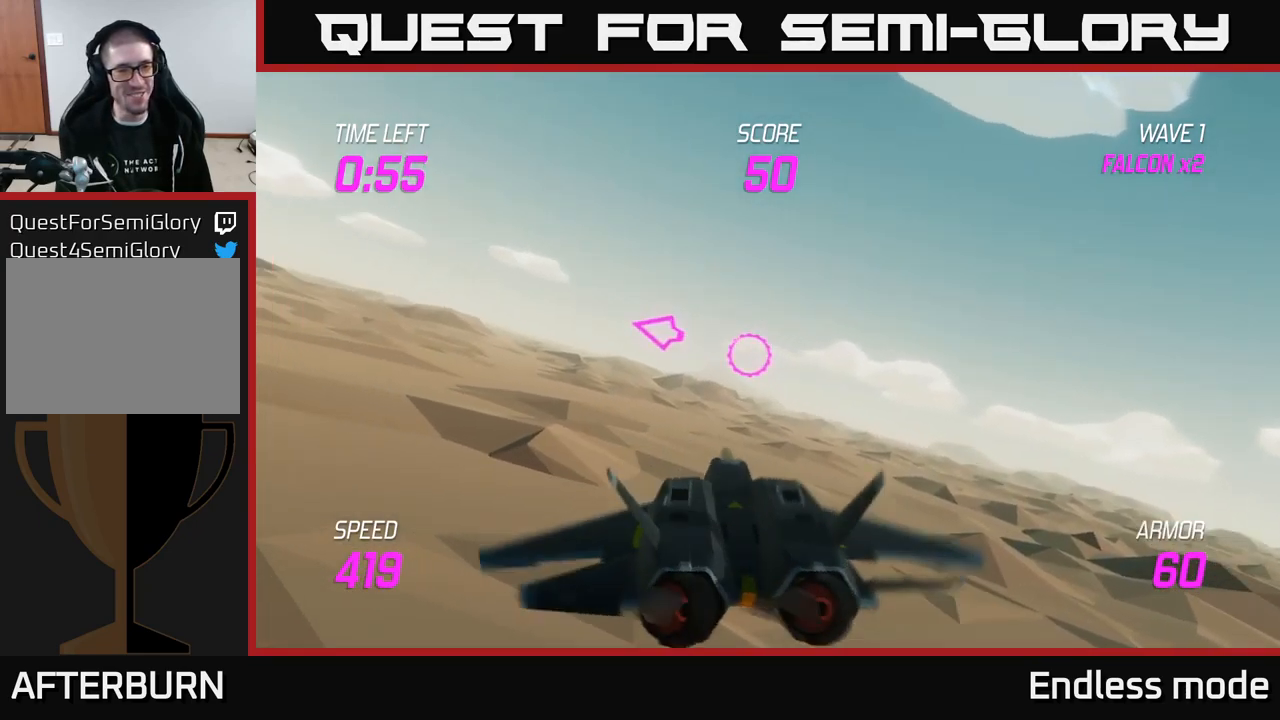
{"buttons": [], "left_stick": "left", "right_stick": "center", "events": []}
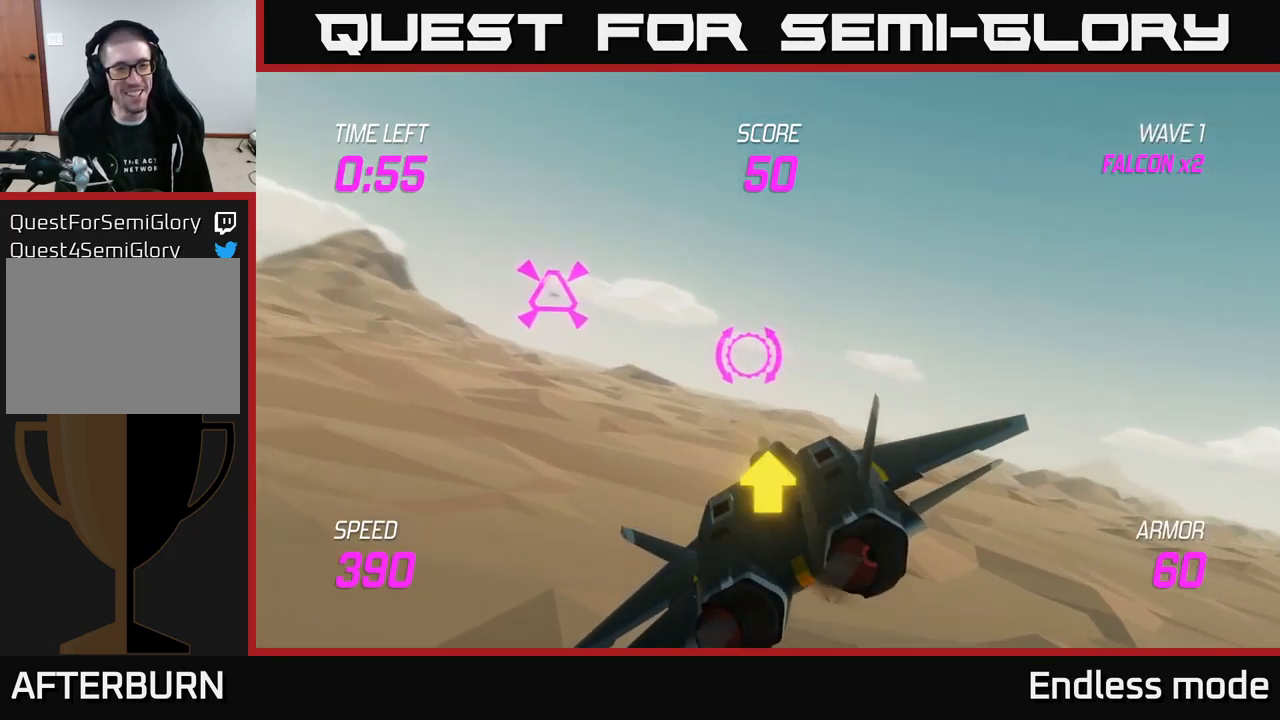
{"buttons": ["L2"], "left_stick": "down-left", "right_stick": "center", "events": [[67, "L2", "down"], [150, "left_stick", "right"], [167, "R2", "down"], [267, "R2", "up"], [333, "R2", "down"], [433, "R2", "up"], [500, "left_stick", "down-left"]]}
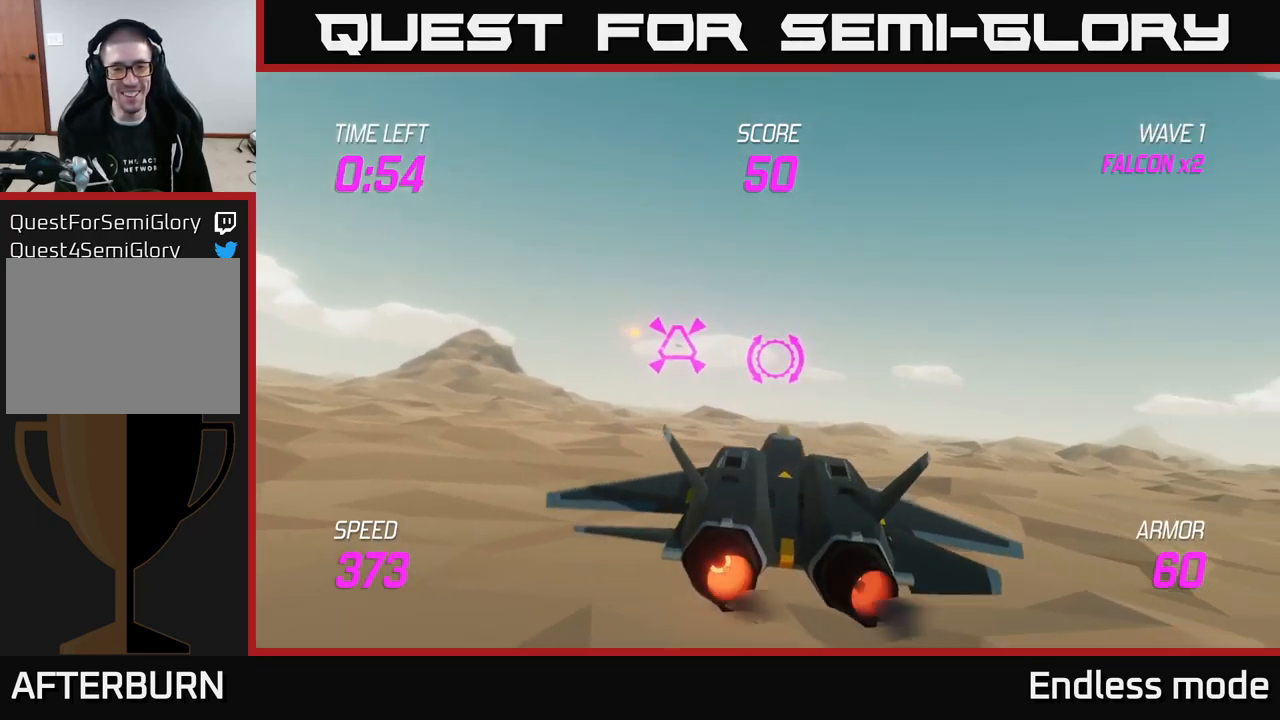
{"buttons": [], "left_stick": "left", "right_stick": "center", "events": [[17, "left_stick", "left"], [67, "L2", "up"]]}
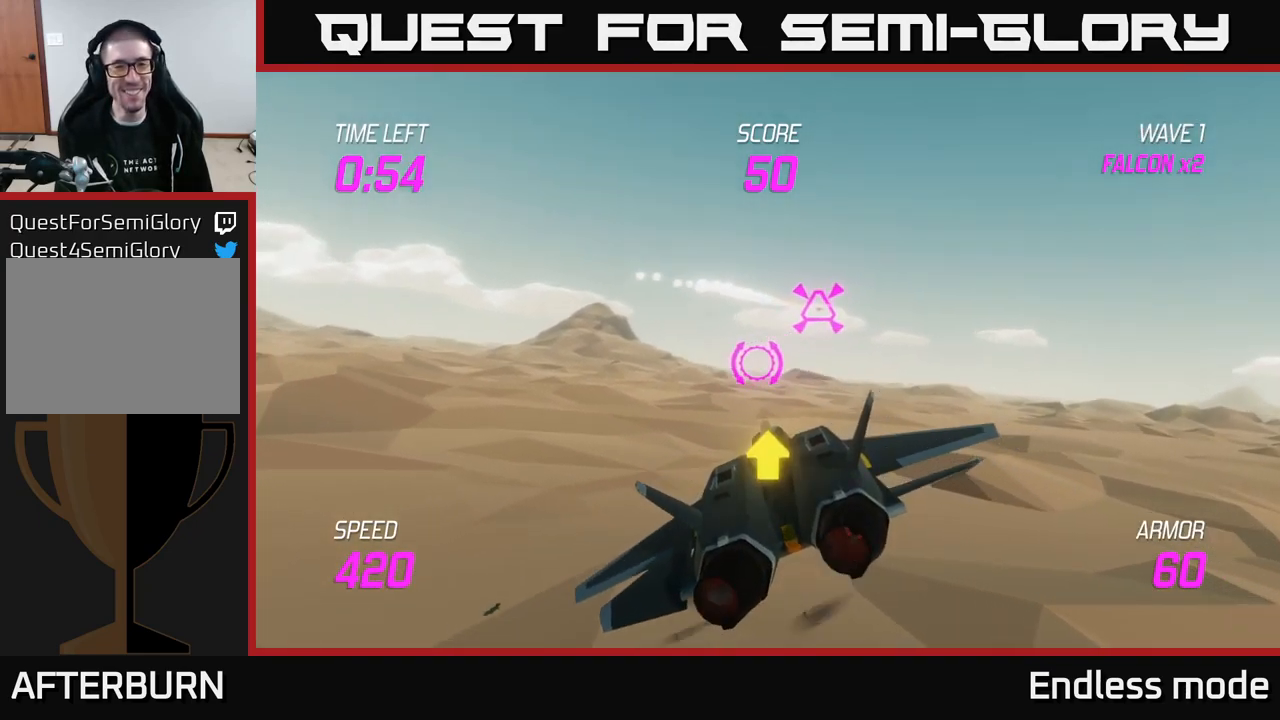
{"buttons": [], "left_stick": "left", "right_stick": "center", "events": [[83, "left_stick", "up-left"], [283, "left_stick", "left"]]}
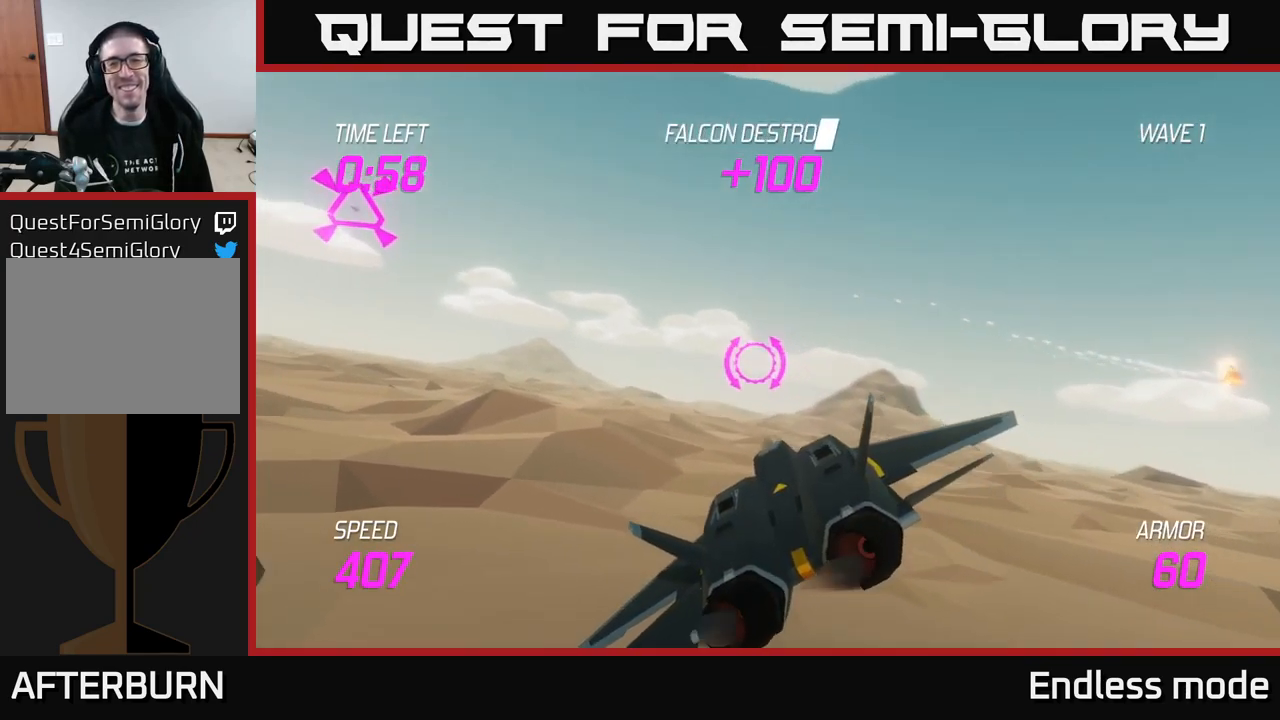
{"buttons": ["L2"], "left_stick": "up-left", "right_stick": "center", "events": [[33, "left_stick", "up-left"], [217, "L2", "down"]]}
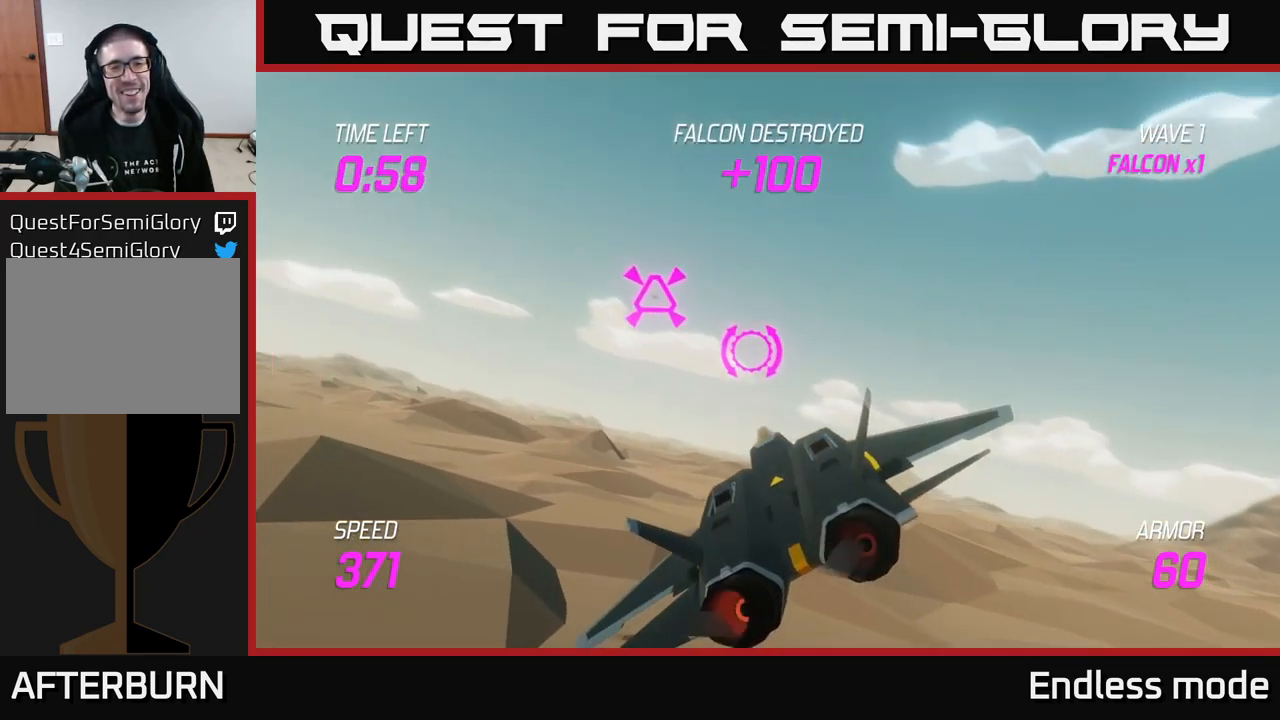
{"buttons": ["L2"], "left_stick": "down-left", "right_stick": "center", "events": [[117, "R2", "down"], [217, "R2", "up"], [300, "left_stick", "down-left"], [317, "R2", "down"], [417, "R2", "up"]]}
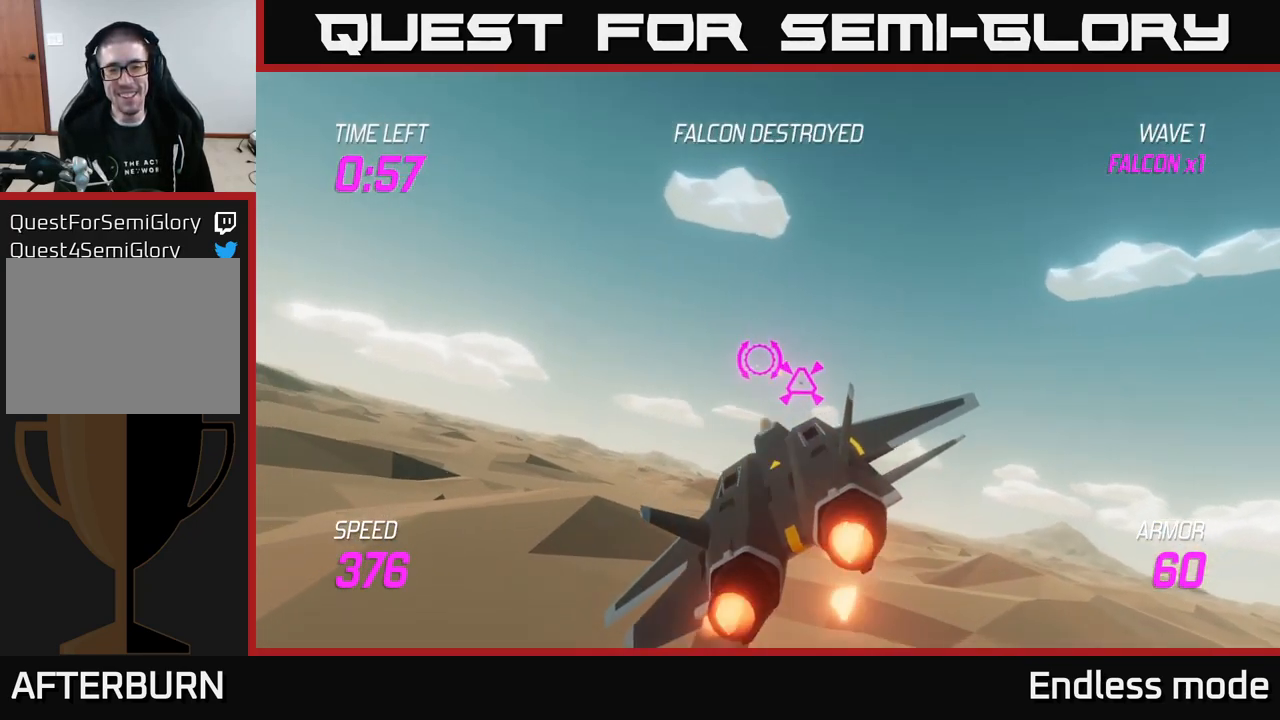
{"buttons": ["L2"], "left_stick": "up-left", "right_stick": "center", "events": [[283, "left_stick", "up-left"]]}
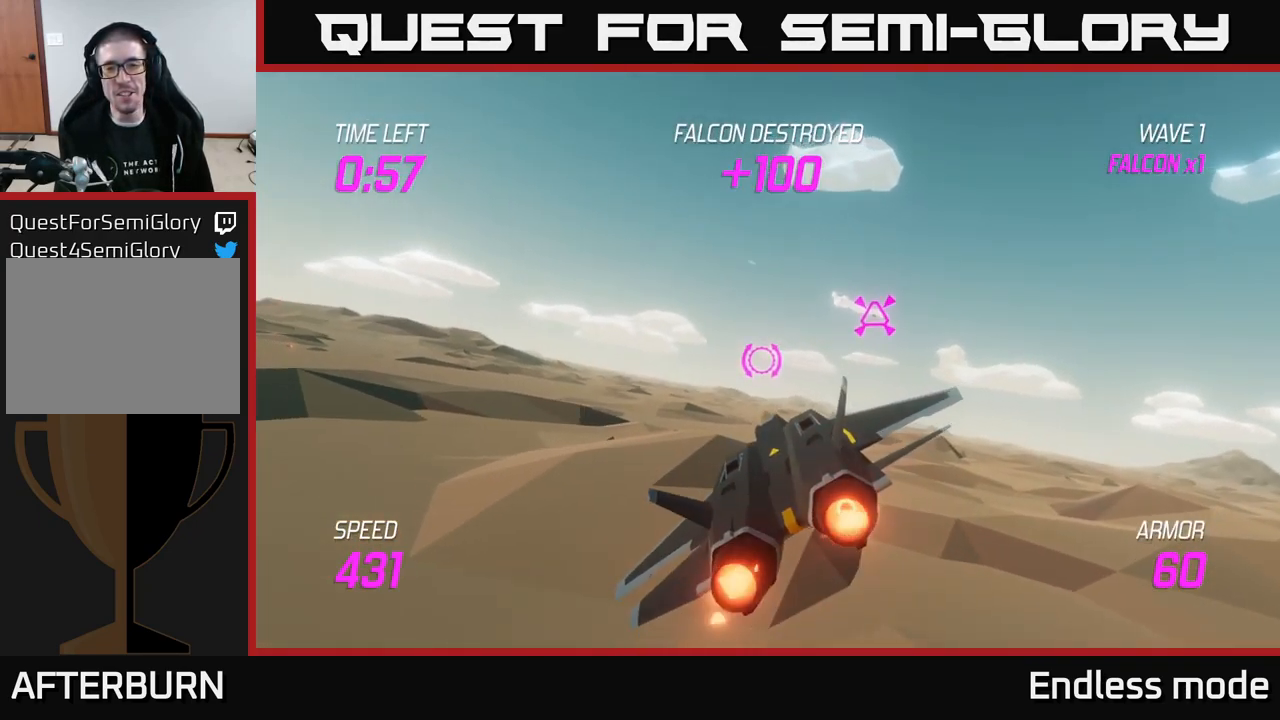
{"buttons": ["L2"], "left_stick": "down-left", "right_stick": "center", "events": [[17, "left_stick", "center"], [300, "left_stick", "down-left"]]}
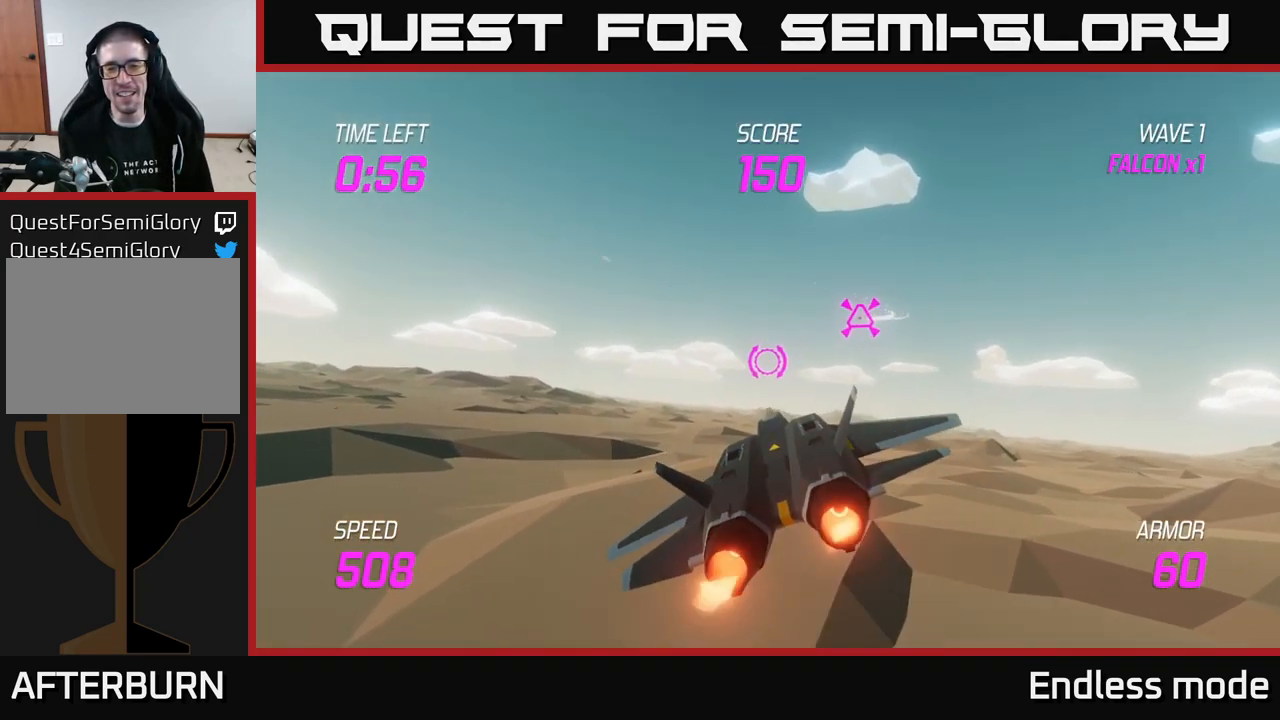
{"buttons": ["L2"], "left_stick": "left", "right_stick": "center", "events": [[50, "left_stick", "up"], [267, "left_stick", "up-right"], [434, "left_stick", "up-left"], [484, "left_stick", "left"]]}
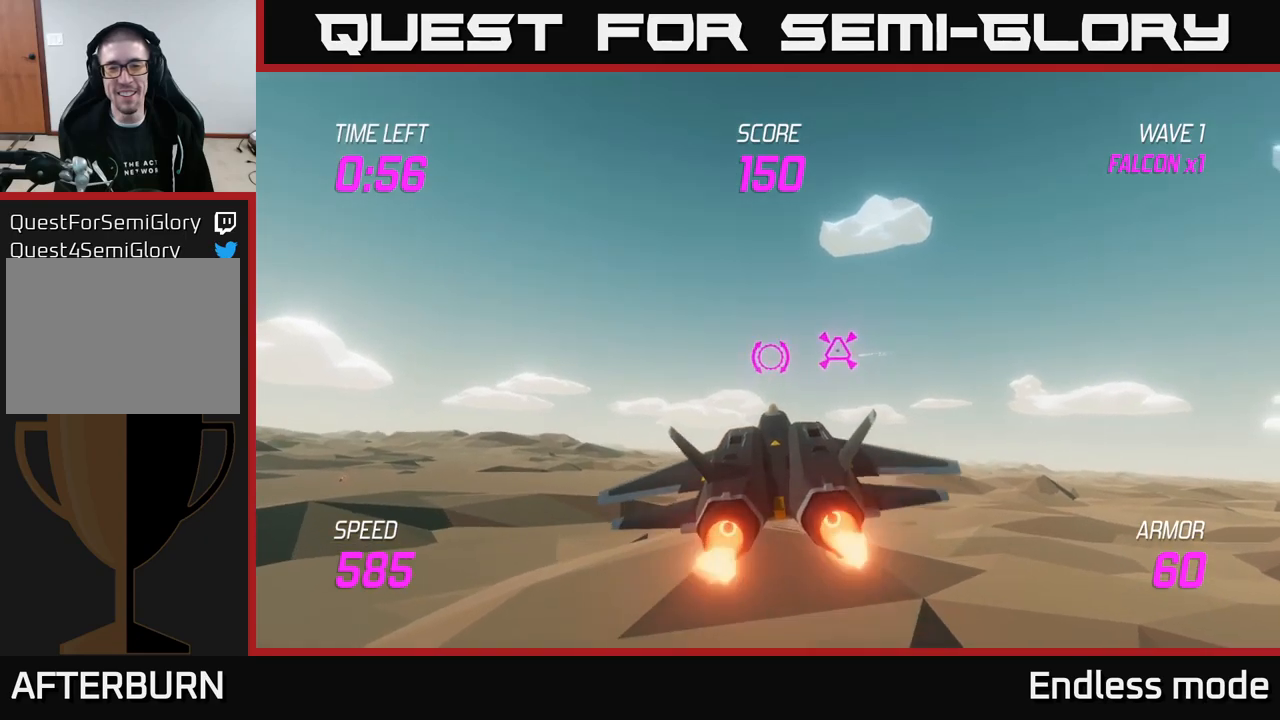
{"buttons": ["L2"], "left_stick": "down-left", "right_stick": "center", "events": [[50, "R2", "down"], [134, "R2", "up"], [250, "R2", "down"], [350, "R2", "up"], [367, "left_stick", "down-left"]]}
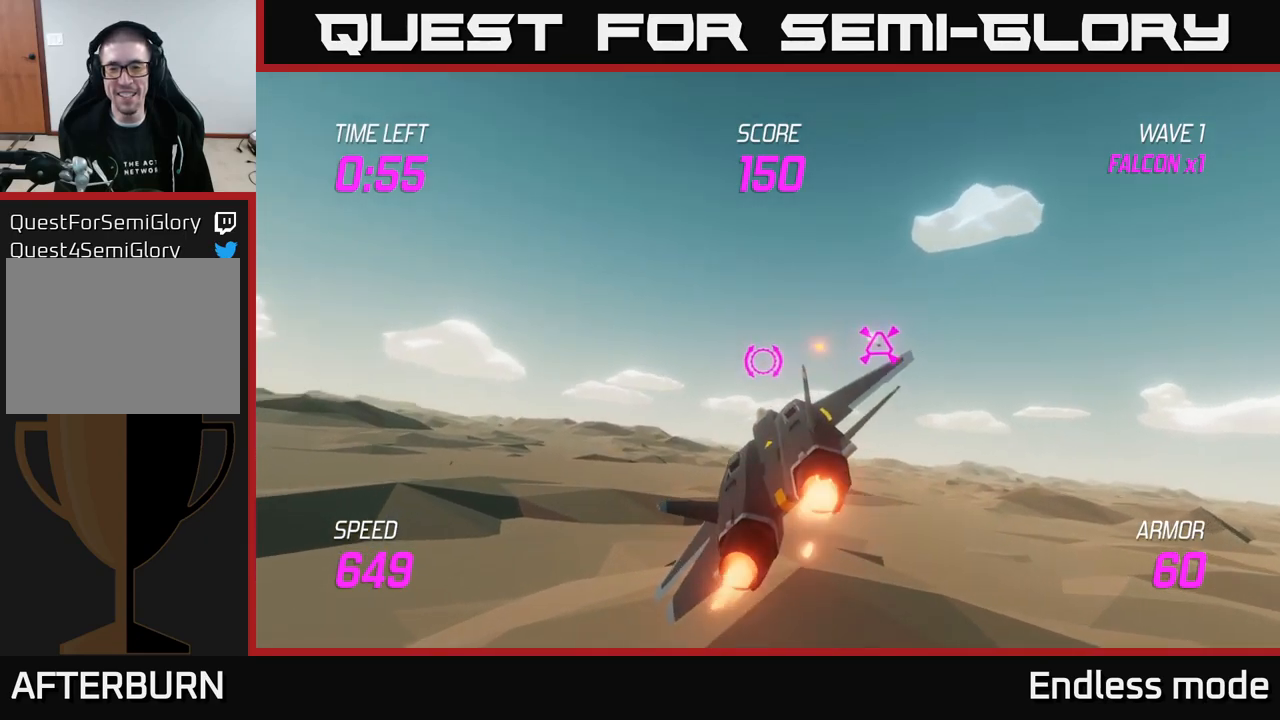
{"buttons": ["L2"], "left_stick": "right", "right_stick": "center", "events": [[167, "left_stick", "up-left"], [334, "left_stick", "right"]]}
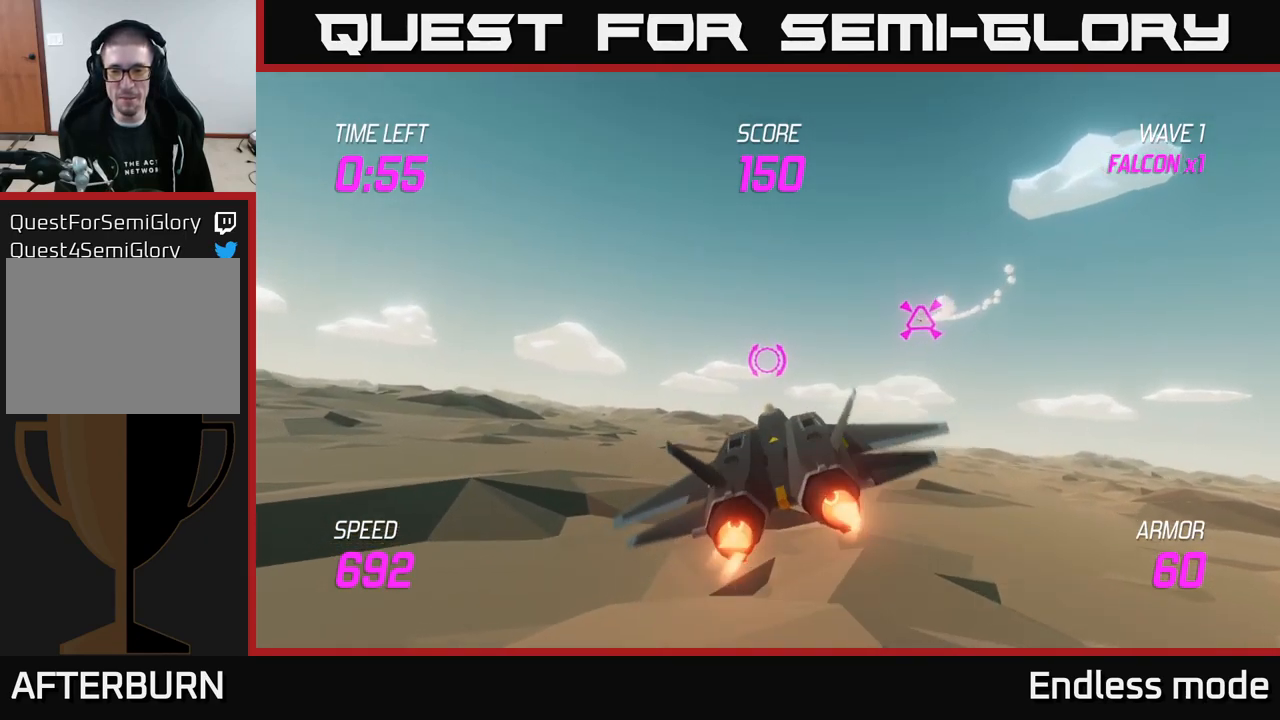
{"buttons": ["L2"], "left_stick": "down-left", "right_stick": "center", "events": [[100, "left_stick", "center"], [367, "left_stick", "down"], [500, "left_stick", "down-left"]]}
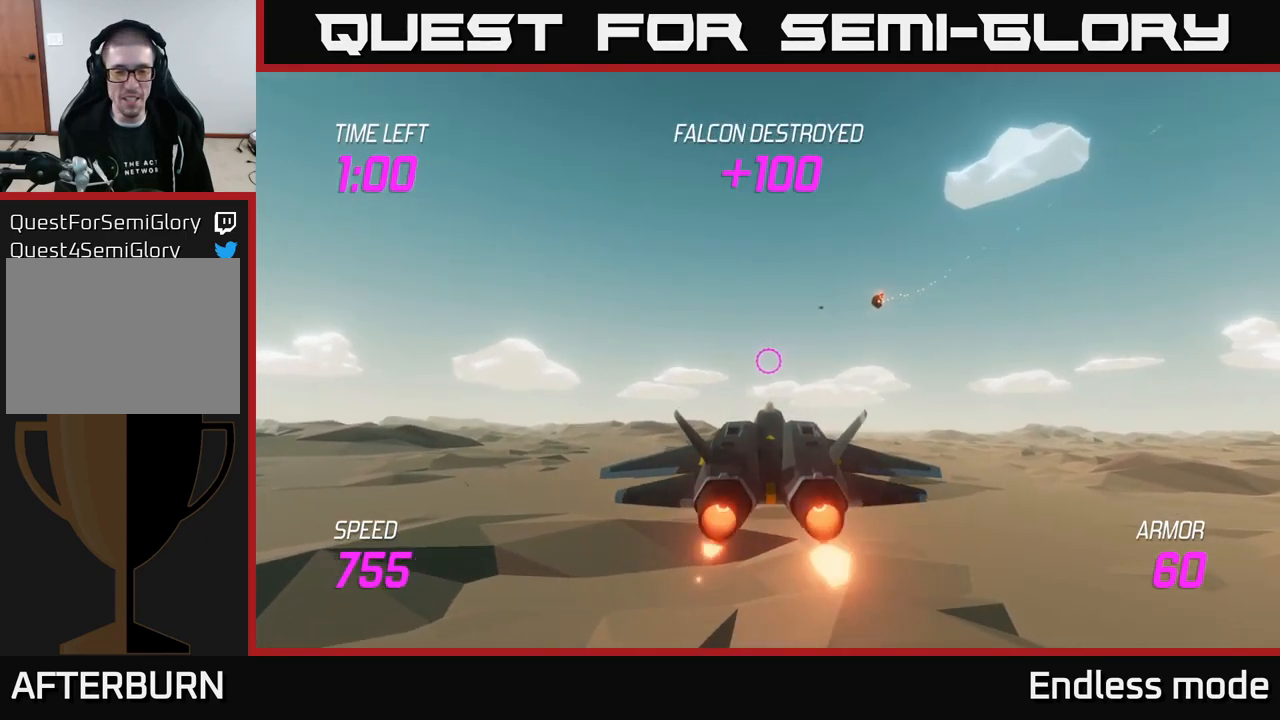
{"buttons": ["L2"], "left_stick": "down-left", "right_stick": "center", "events": [[184, "L2", "up"], [417, "L2", "down"]]}